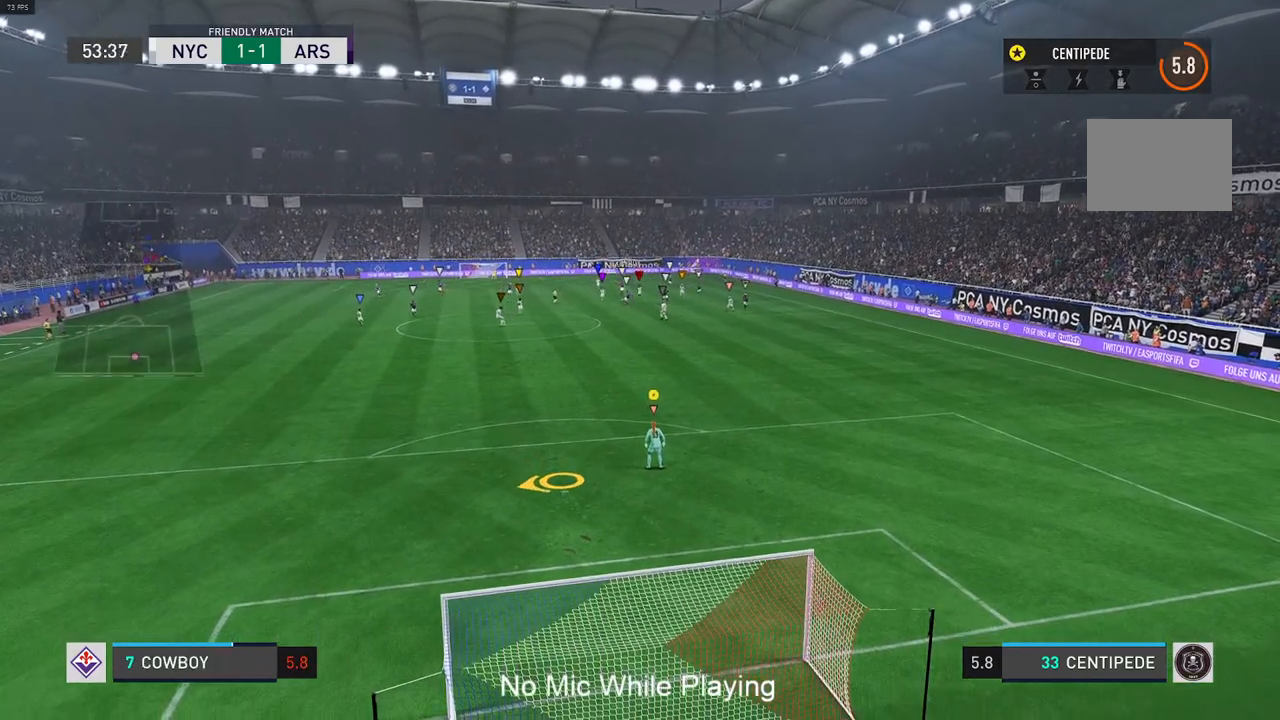
Gameplay with a controller (Xbox layout); each line is a JSON object with the inputs held at the frame after it. "events" lists button and stick changes between this image and that frame as [ms after this image, input, new state], when the widget could be followed in between. Not read: L3 R3.
{"buttons": [], "left_stick": "center", "right_stick": "center", "events": [[183, "left_stick", "left"], [433, "left_stick", "center"]]}
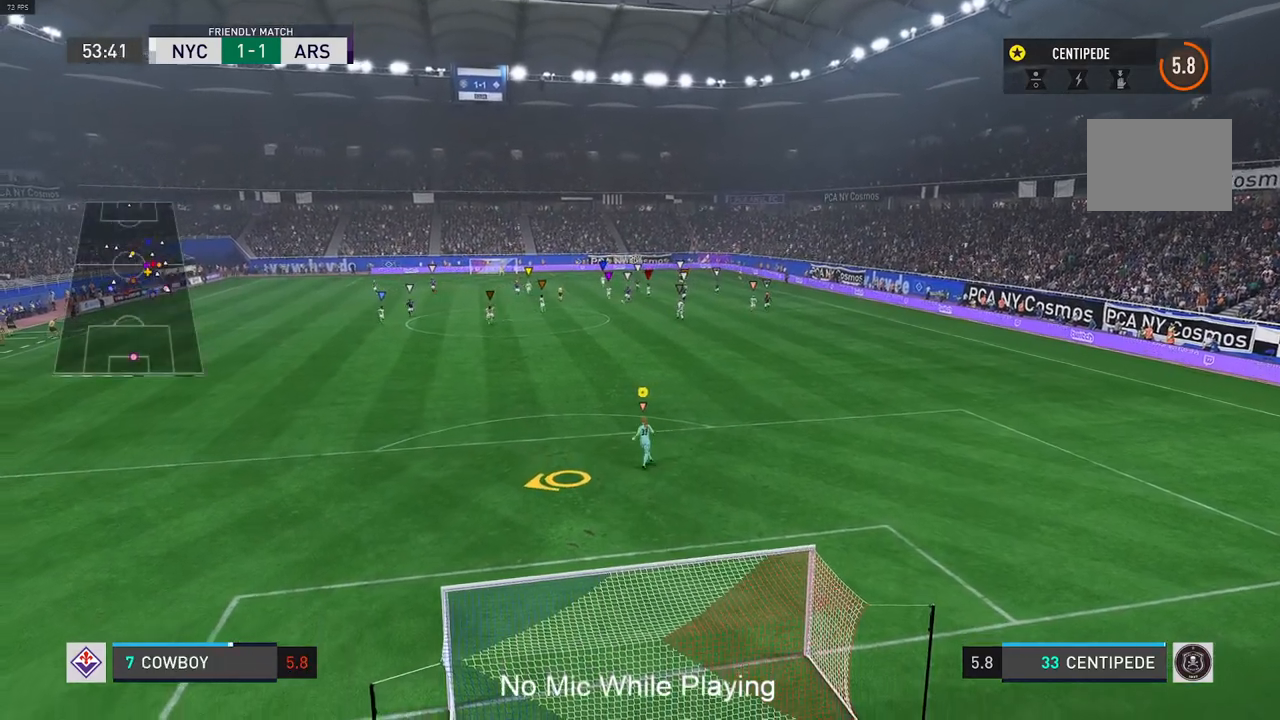
{"buttons": [], "left_stick": "left", "right_stick": "center", "events": [[350, "left_stick", "left"]]}
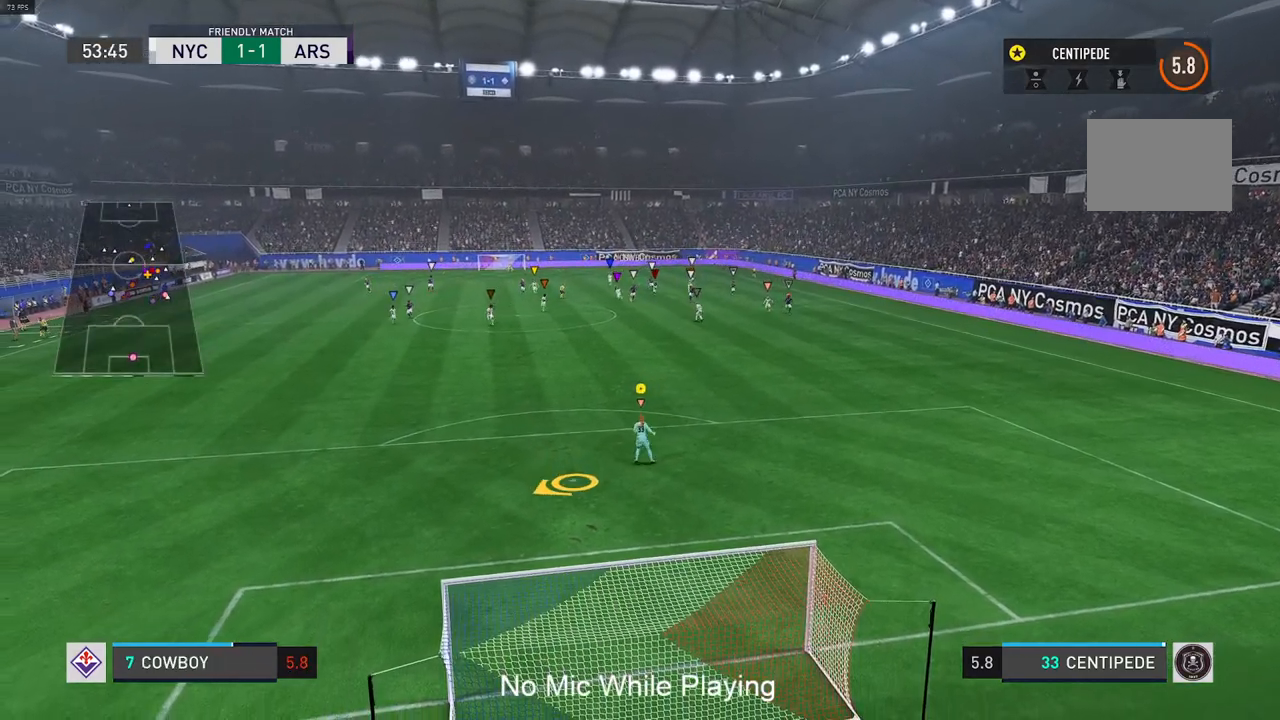
{"buttons": [], "left_stick": "center", "right_stick": "center", "events": [[17, "left_stick", "down"], [400, "left_stick", "center"]]}
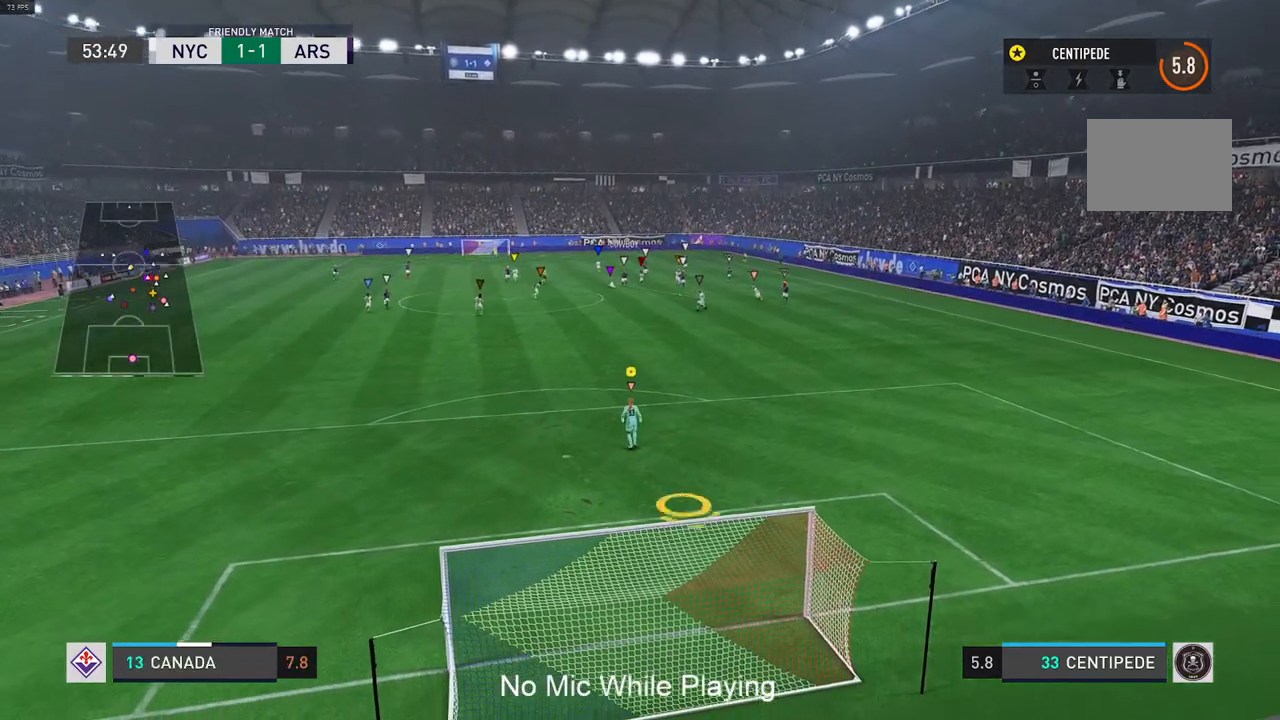
{"buttons": [], "left_stick": "down-right", "right_stick": "center", "events": [[267, "L2", "down"], [267, "left_stick", "down-right"], [483, "L2", "up"]]}
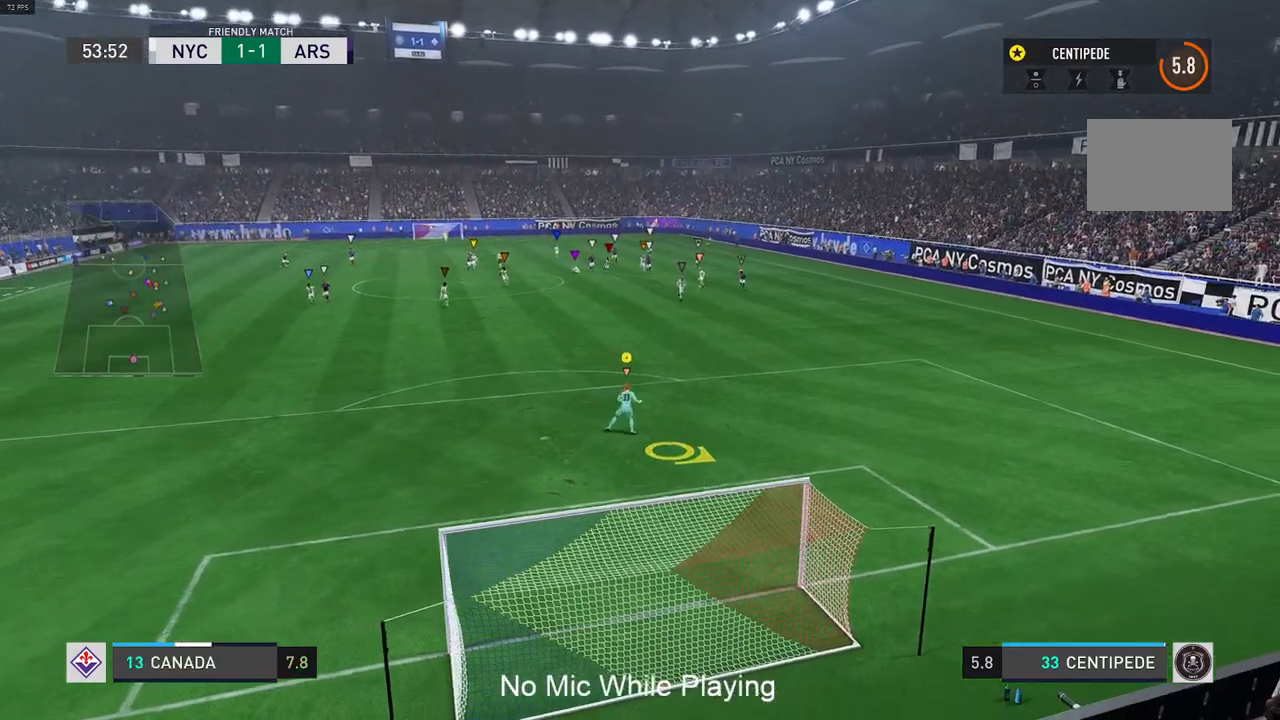
{"buttons": ["L2"], "left_stick": "center", "right_stick": "center", "events": [[67, "left_stick", "center"], [83, "L2", "down"], [233, "L2", "up"], [300, "L2", "down"]]}
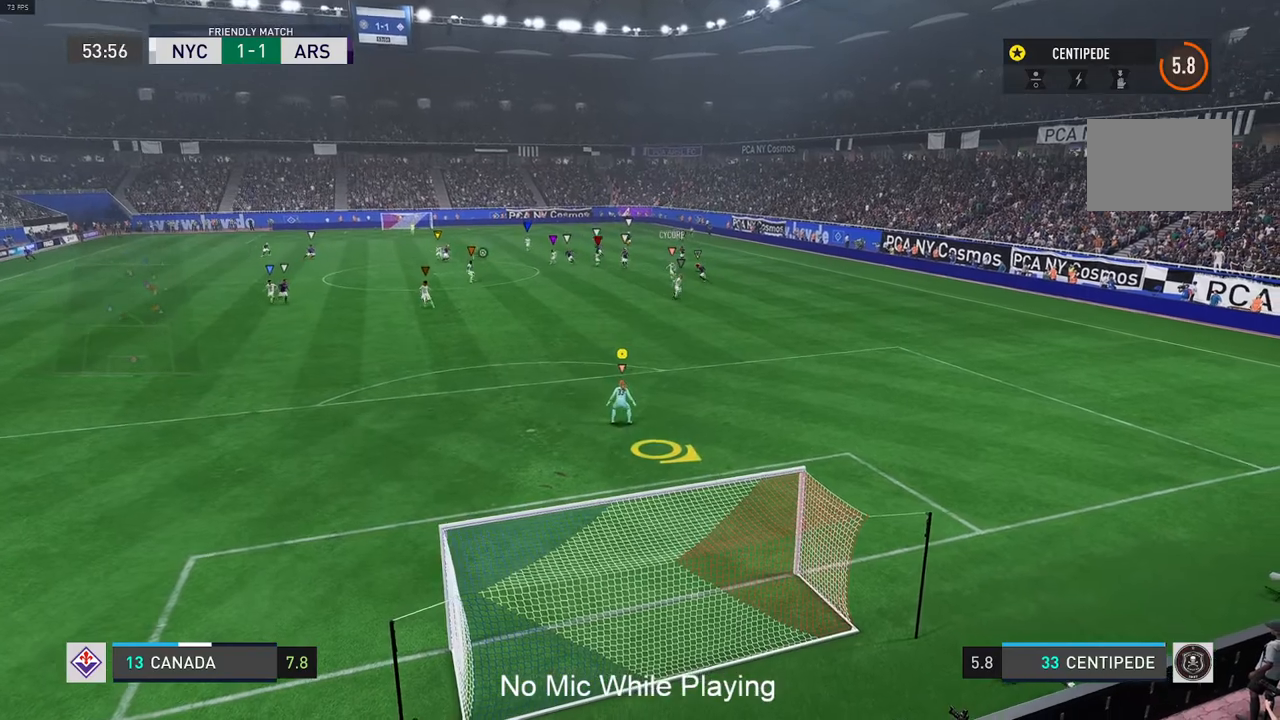
{"buttons": [], "left_stick": "up-left", "right_stick": "center", "events": [[17, "L2", "up"], [350, "left_stick", "up-left"]]}
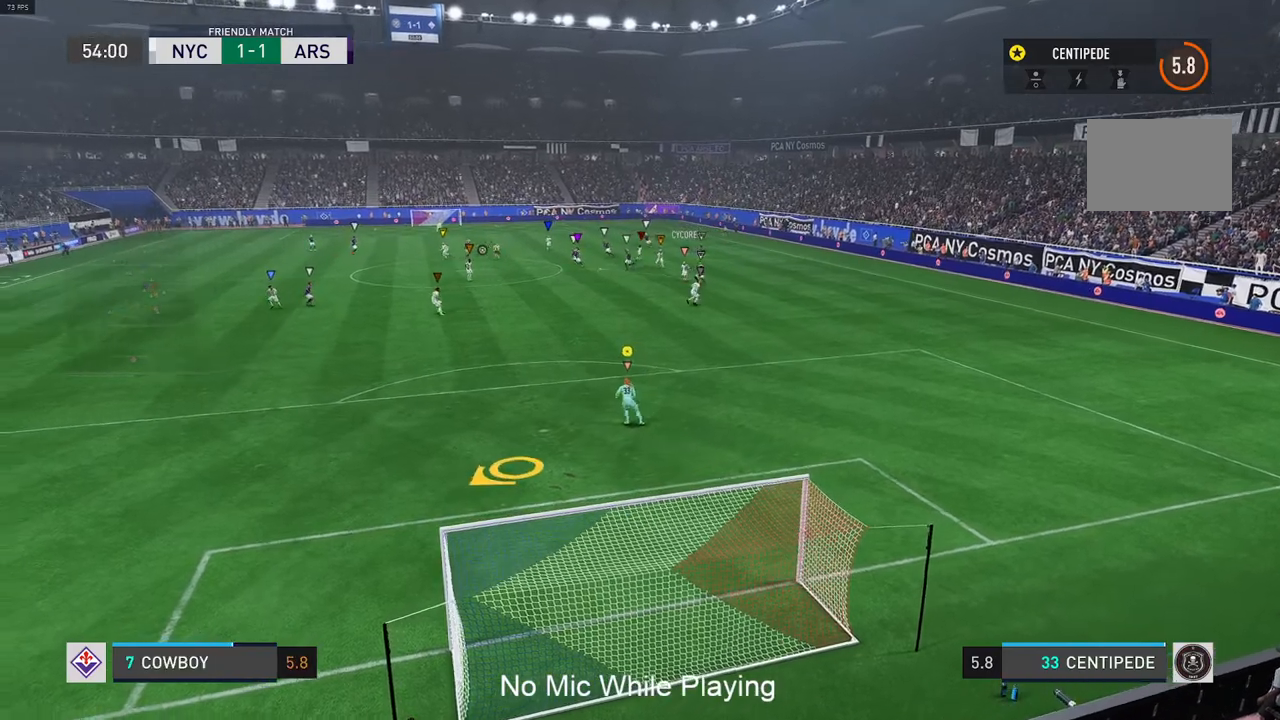
{"buttons": ["L2"], "left_stick": "left", "right_stick": "center", "events": [[100, "left_stick", "left"], [250, "L2", "down"], [317, "L2", "up"], [367, "L2", "down"], [417, "L2", "up"], [467, "L2", "down"]]}
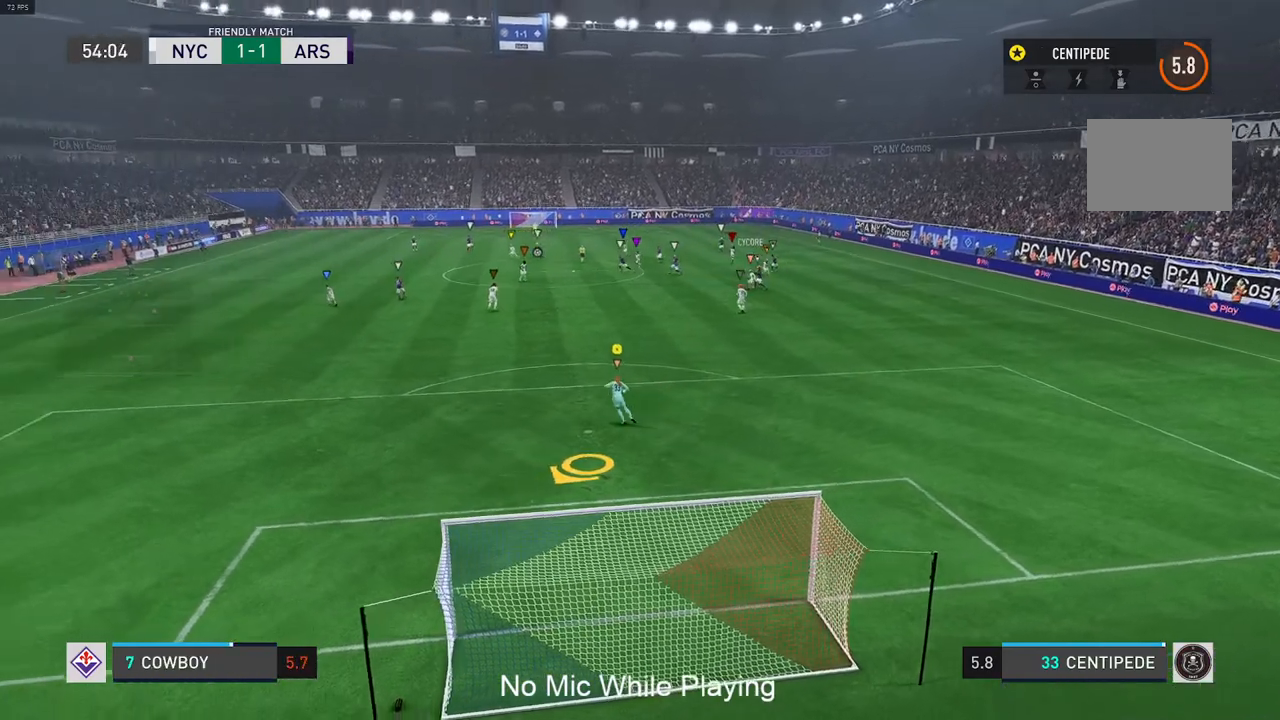
{"buttons": [], "left_stick": "up-left", "right_stick": "center", "events": [[100, "L2", "up"], [183, "L2", "down"], [250, "left_stick", "up-left"], [283, "L2", "up"]]}
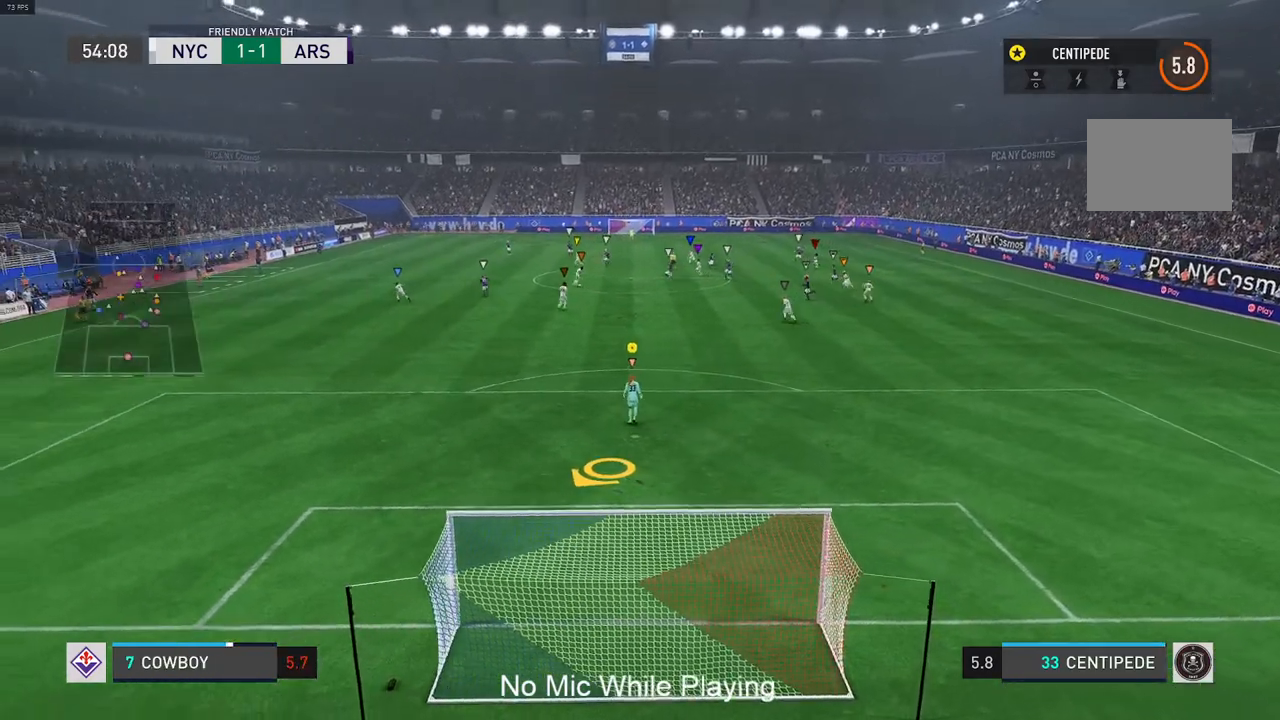
{"buttons": [], "left_stick": "center", "right_stick": "center", "events": [[250, "left_stick", "center"]]}